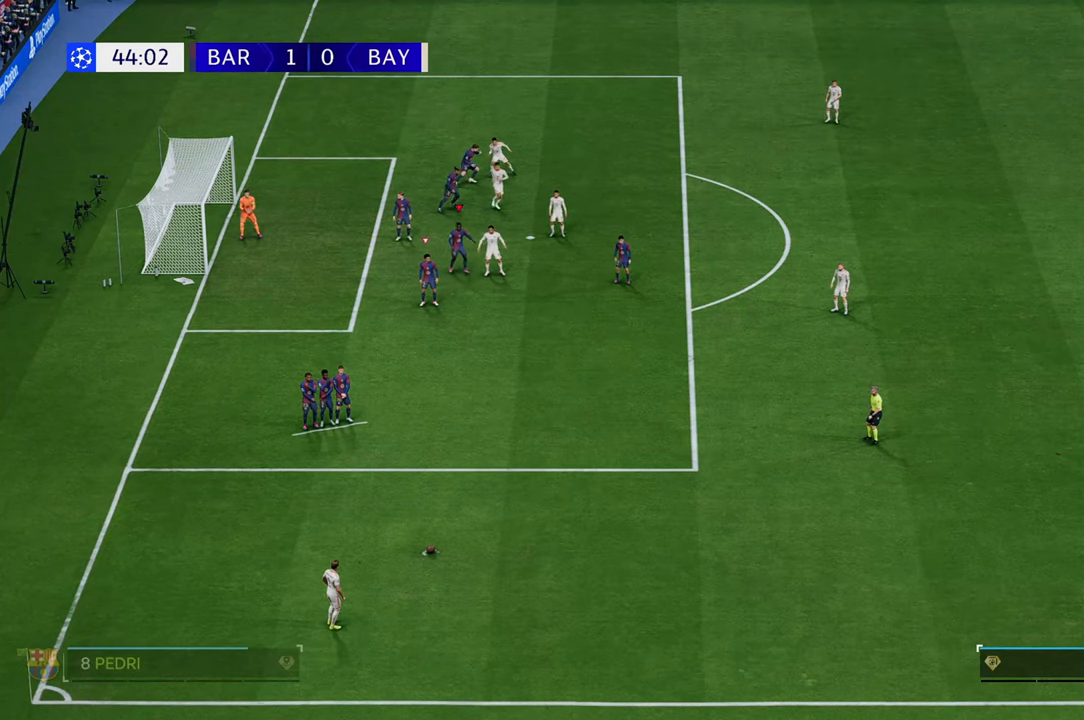
Gameplay with a controller (Xbox layout); each line is a JSON object with the inputs held at the frame after it. "events" lists button and stick changes between this image and that frame as [ms after this image, input, new state], when the widget could be followed in between. Not read: L3 R3.
{"buttons": [], "left_stick": "center", "right_stick": "center", "events": [[117, "right_stick", "center"]]}
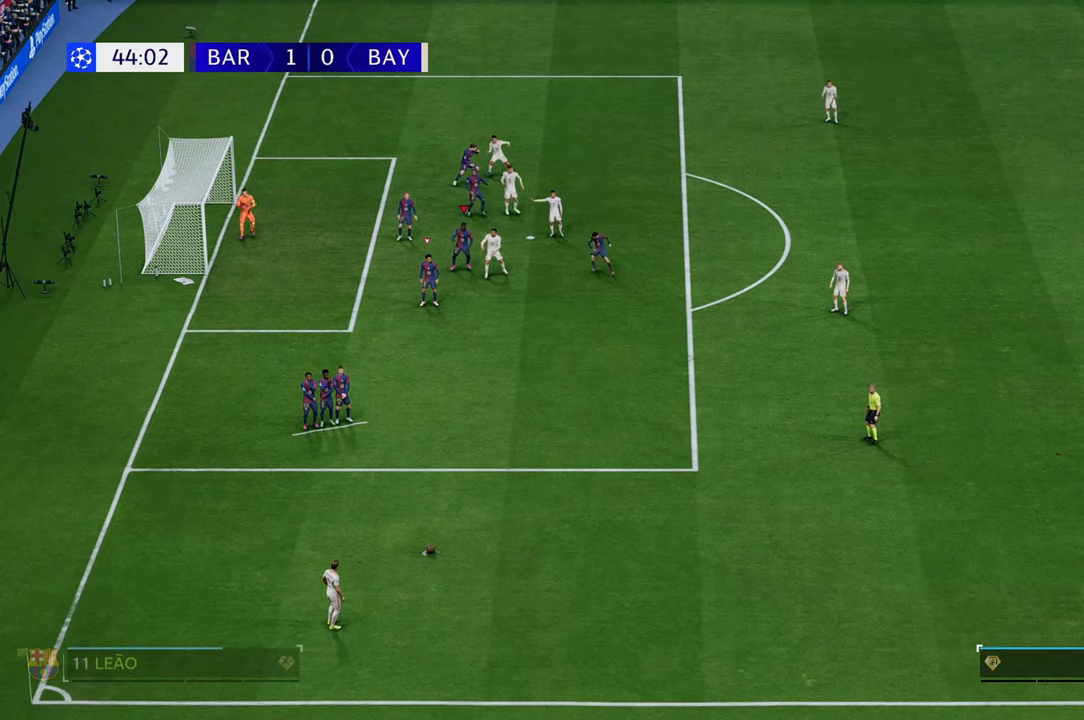
{"buttons": [], "left_stick": "center", "right_stick": "center", "events": [[50, "right_stick", "down-left"], [117, "right_stick", "center"]]}
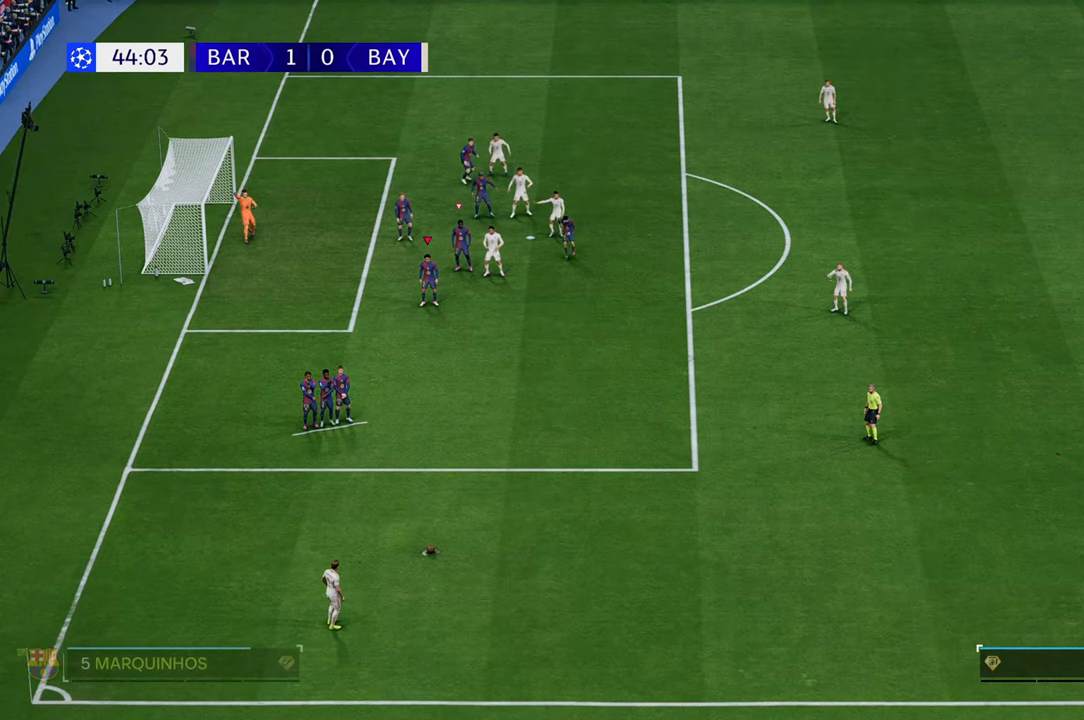
{"buttons": [], "left_stick": "center", "right_stick": "center", "events": []}
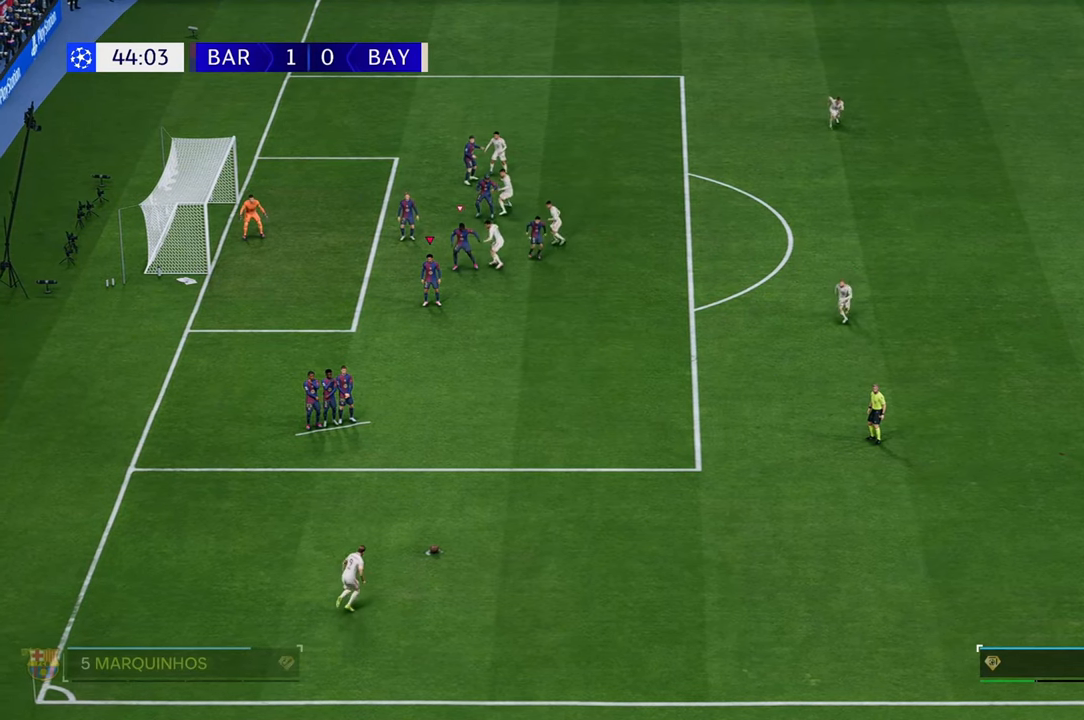
{"buttons": [], "left_stick": "center", "right_stick": "center", "events": []}
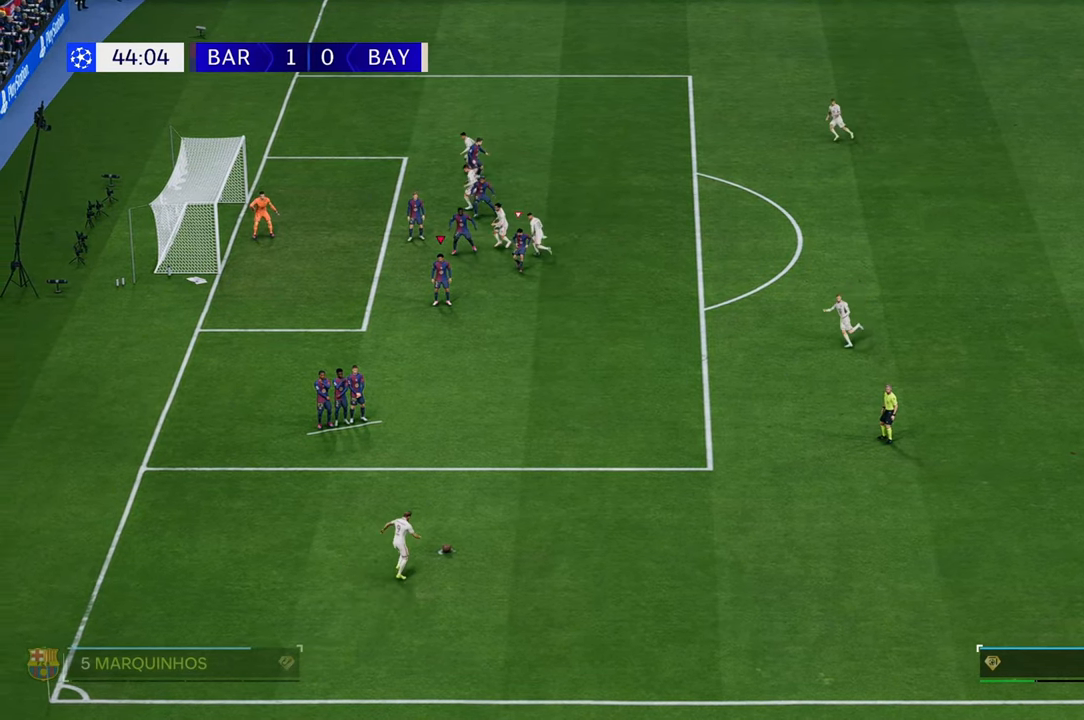
{"buttons": [], "left_stick": "down", "right_stick": "center", "events": [[50, "left_stick", "down"]]}
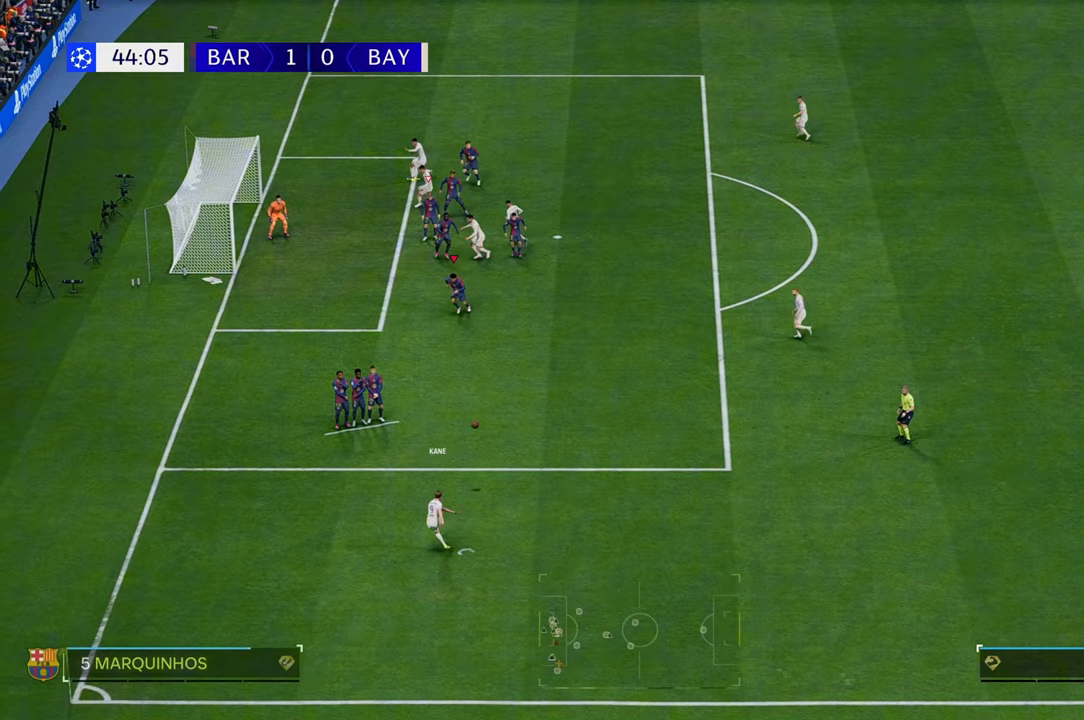
{"buttons": [], "left_stick": "right", "right_stick": "center", "events": [[50, "A", "down"], [50, "left_stick", "down-right"], [150, "A", "up"], [250, "A", "down"], [367, "A", "up"], [433, "A", "down"], [433, "left_stick", "right"], [500, "A", "up"]]}
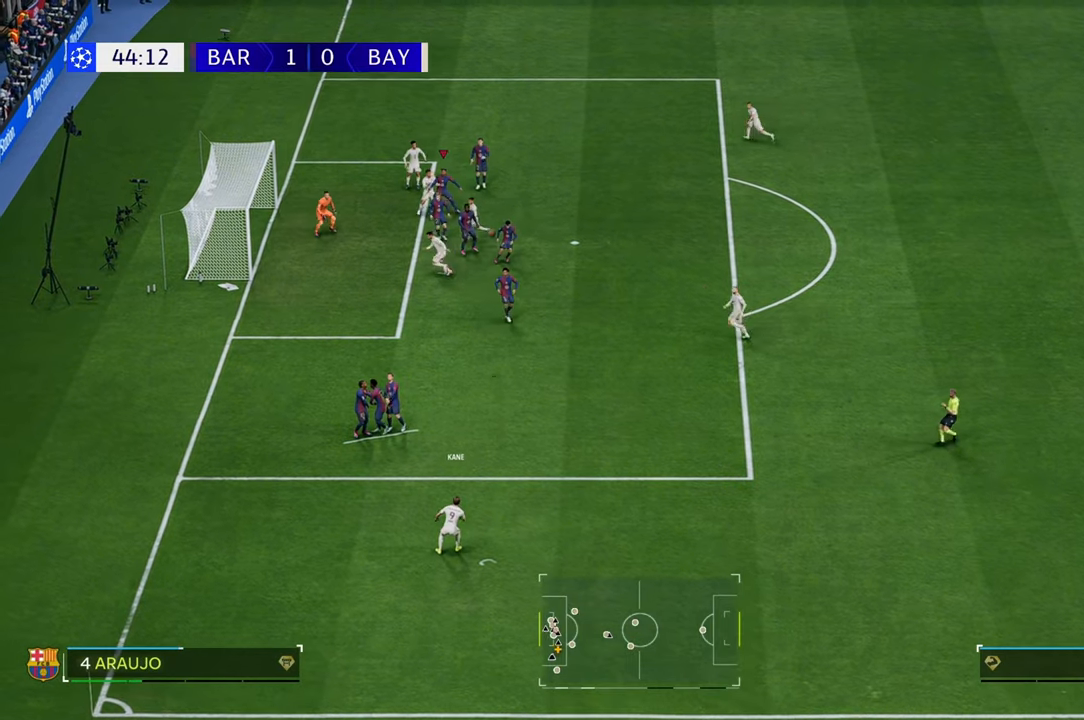
{"buttons": ["A"], "left_stick": "right", "right_stick": "center", "events": [[83, "A", "down"], [200, "A", "up"], [317, "A", "down"], [417, "A", "up"], [500, "A", "down"]]}
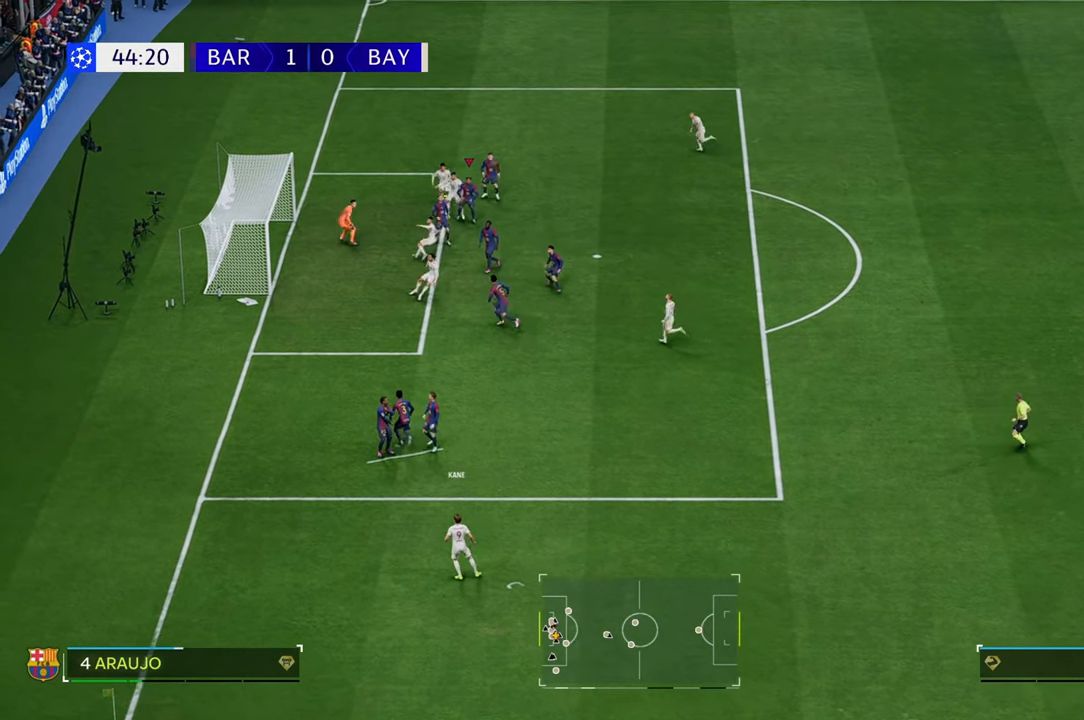
{"buttons": [], "left_stick": "right", "right_stick": "center", "events": [[33, "A", "up"]]}
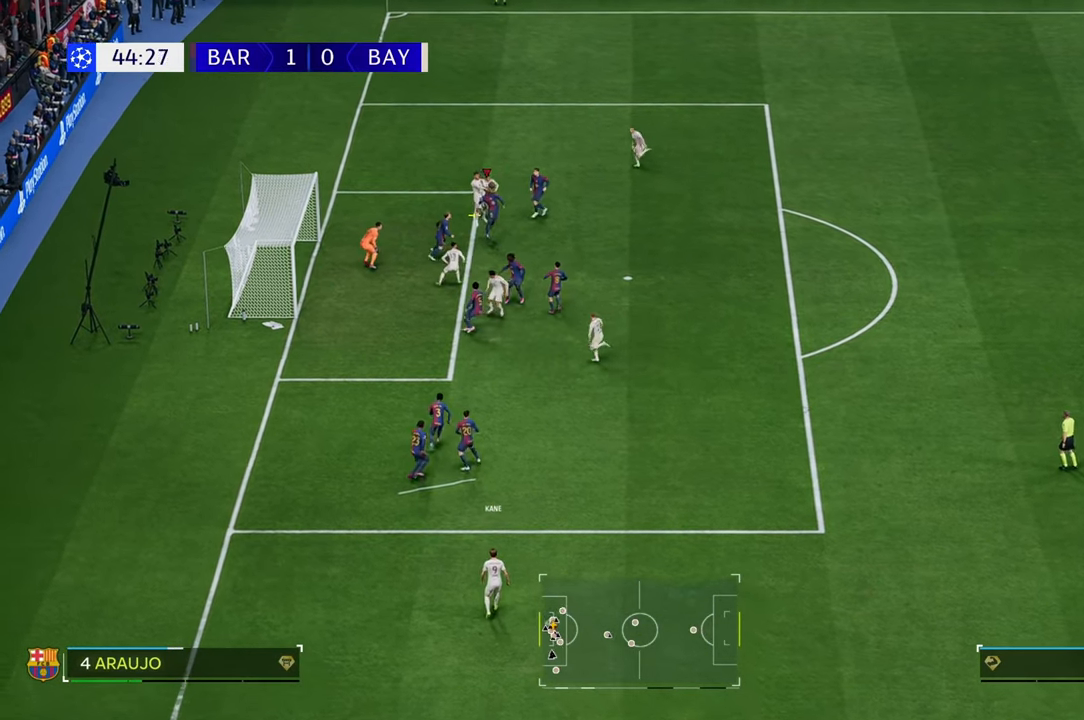
{"buttons": ["R2"], "left_stick": "right", "right_stick": "center", "events": [[317, "R2", "down"]]}
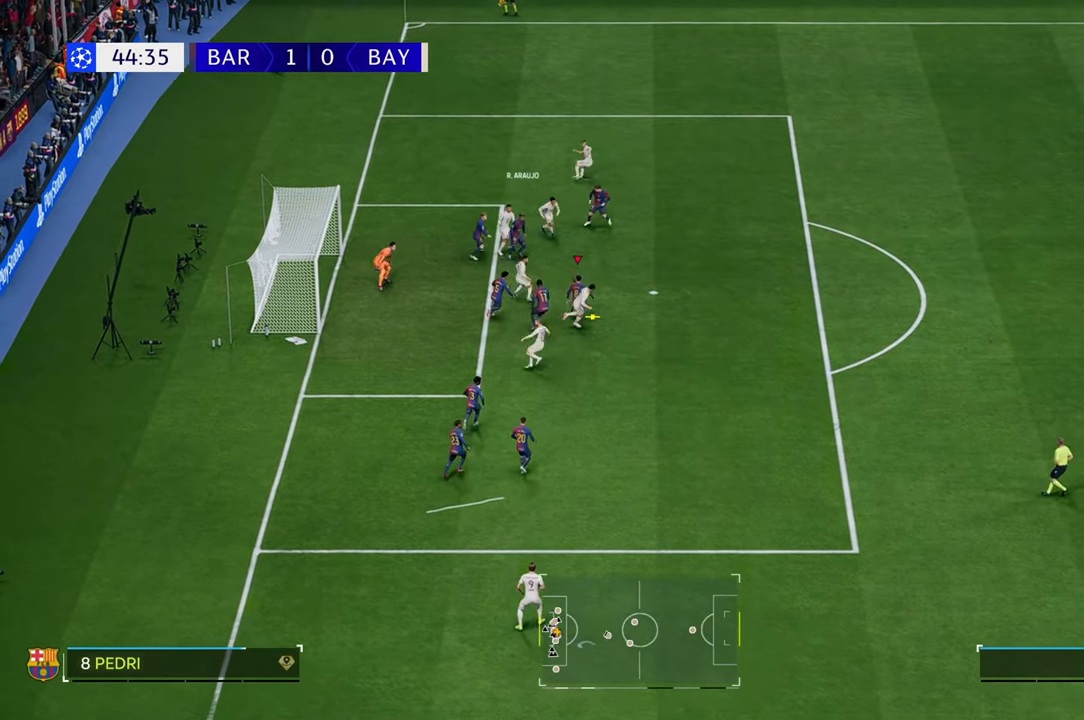
{"buttons": ["R2"], "left_stick": "up-right", "right_stick": "center", "events": [[217, "Y", "down"], [333, "left_stick", "up-right"], [367, "Y", "up"]]}
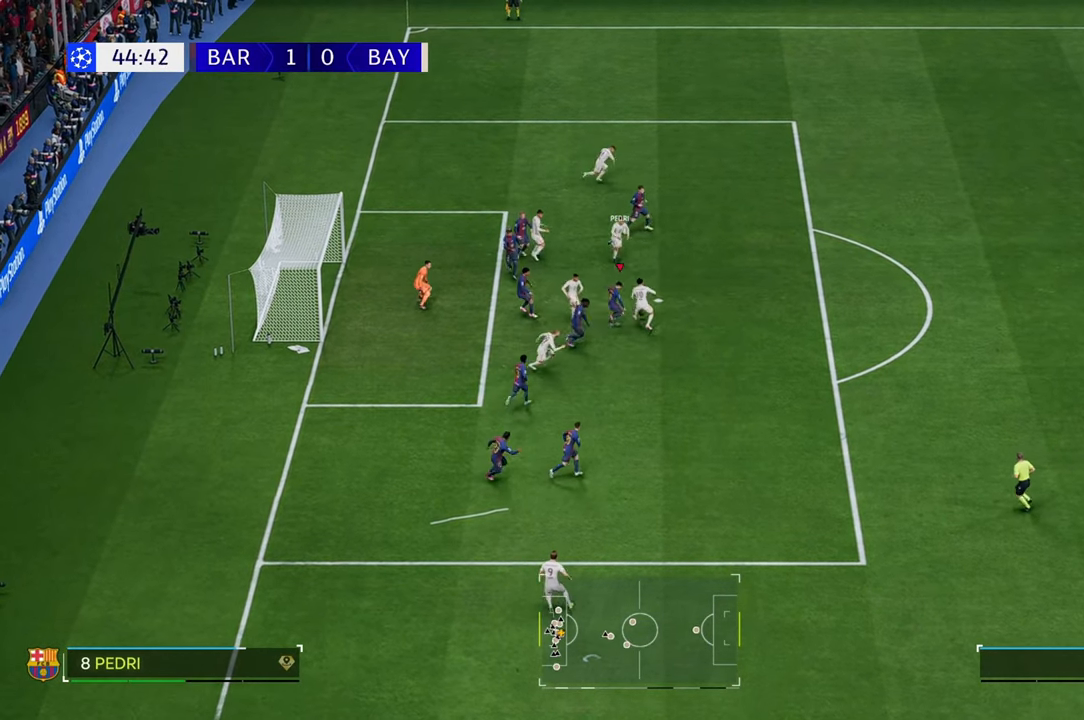
{"buttons": ["R2"], "left_stick": "up-right", "right_stick": "center", "events": []}
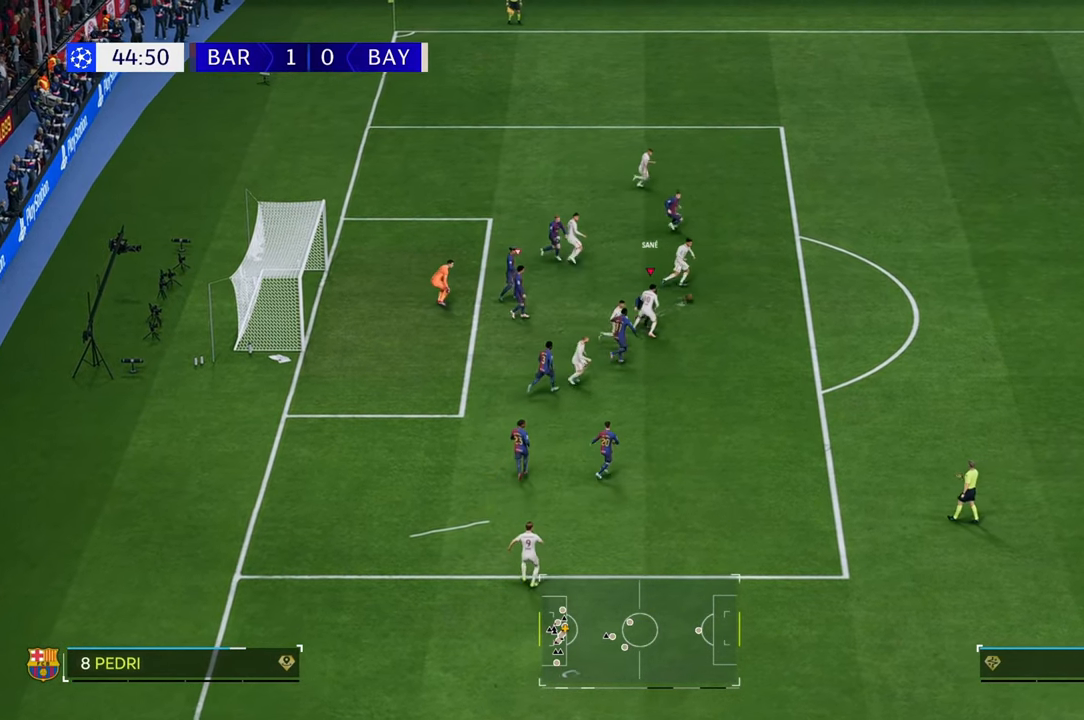
{"buttons": ["L2"], "left_stick": "up", "right_stick": "center", "events": [[150, "left_stick", "up"], [300, "R2", "up"], [350, "L2", "down"]]}
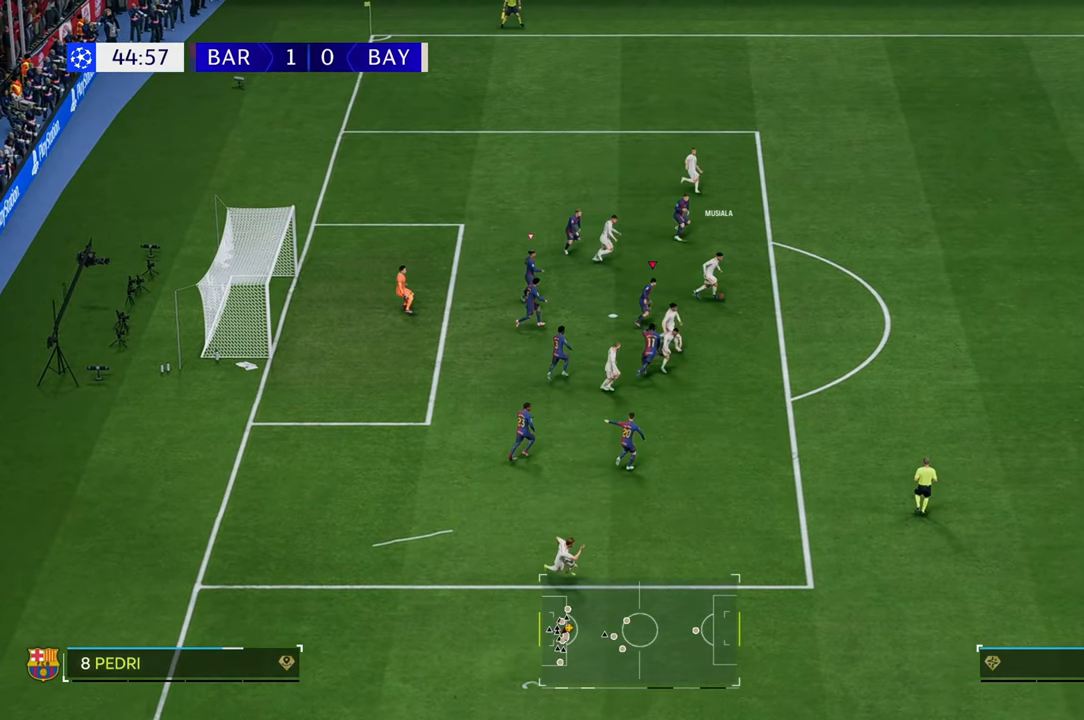
{"buttons": ["R1"], "left_stick": "down-right", "right_stick": "center", "events": [[100, "left_stick", "right"], [250, "left_stick", "down-right"], [317, "L2", "up"], [333, "R1", "down"]]}
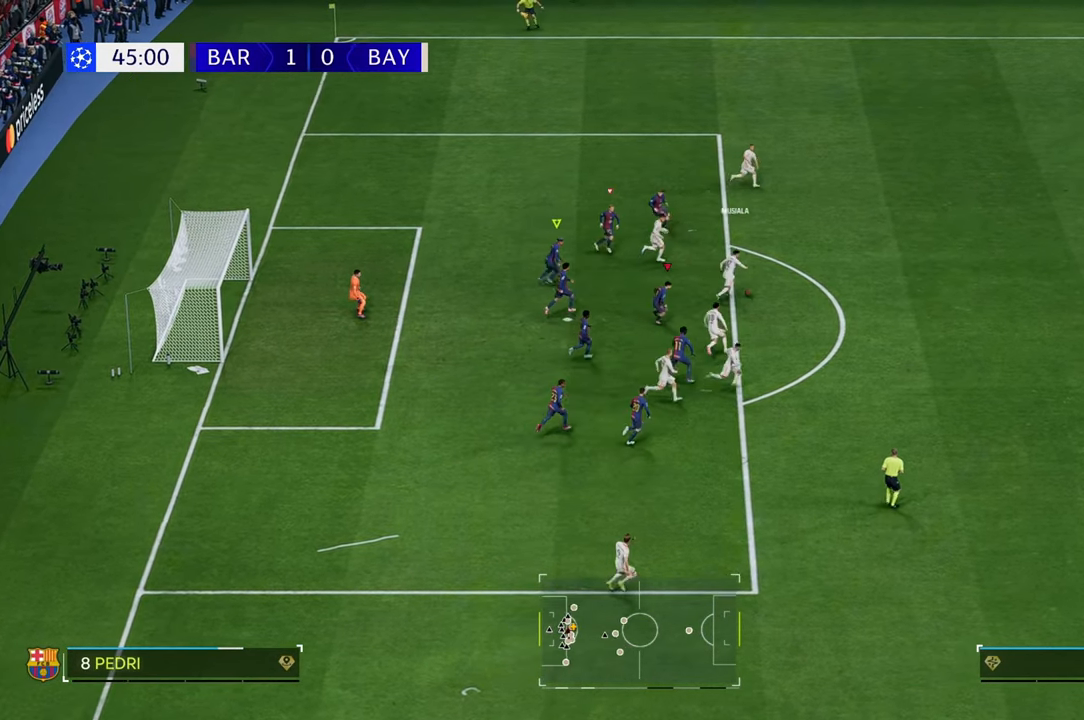
{"buttons": [], "left_stick": "up", "right_stick": "center", "events": [[100, "left_stick", "up-right"], [117, "L2", "down"], [133, "R1", "up"], [167, "left_stick", "up"], [483, "L2", "up"]]}
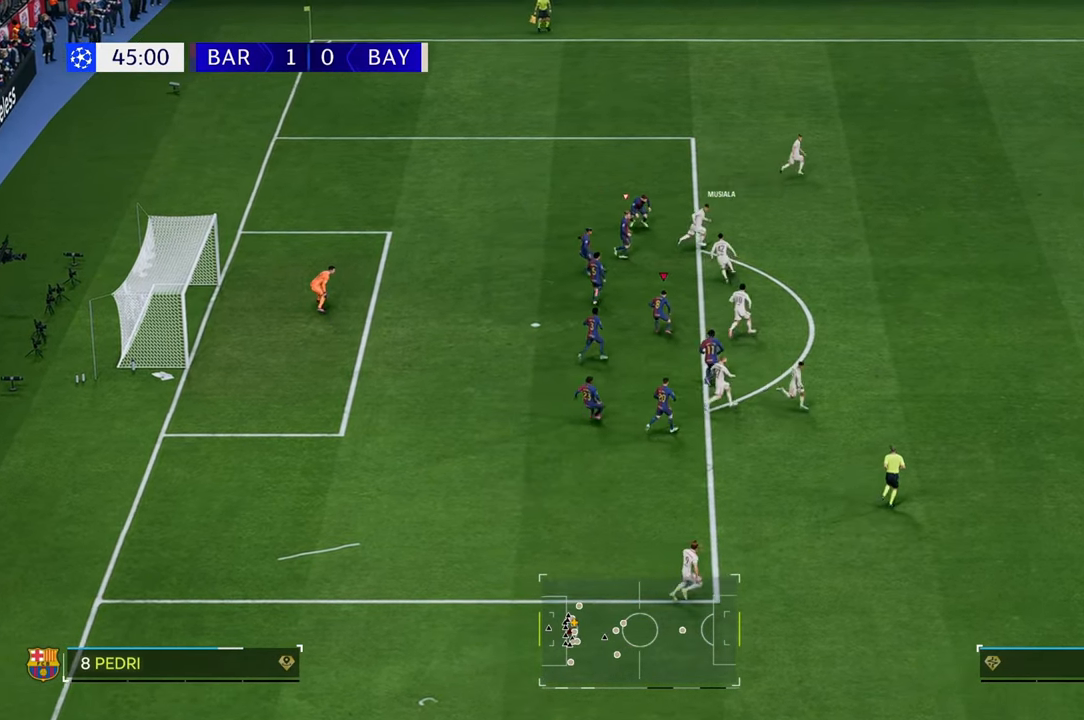
{"buttons": [], "left_stick": "down-right", "right_stick": "center", "events": [[100, "L1", "down"], [100, "left_stick", "up-right"], [133, "R2", "down"], [233, "L1", "up"], [250, "R2", "up"], [300, "left_stick", "right"], [367, "L2", "down"], [467, "B", "down"], [500, "B", "up"], [500, "L2", "up"], [500, "left_stick", "down-right"]]}
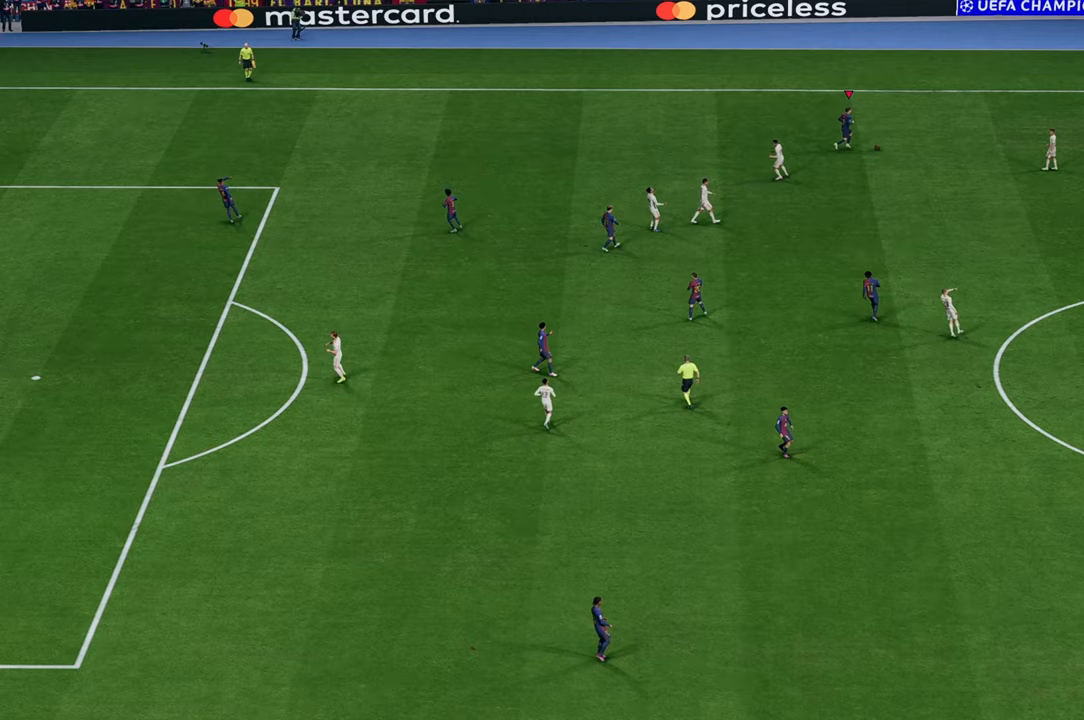
{"buttons": [], "left_stick": "center", "right_stick": "center", "events": [[67, "left_stick", "down"], [333, "left_stick", "center"]]}
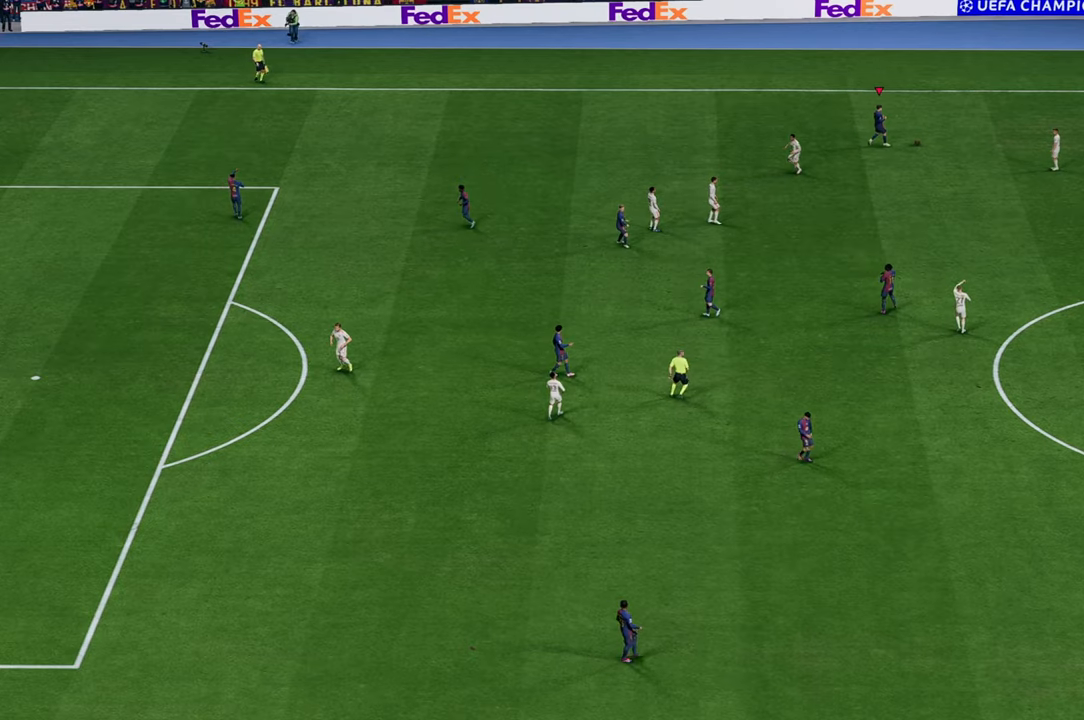
{"buttons": [], "left_stick": "down", "right_stick": "center", "events": [[50, "left_stick", "down"]]}
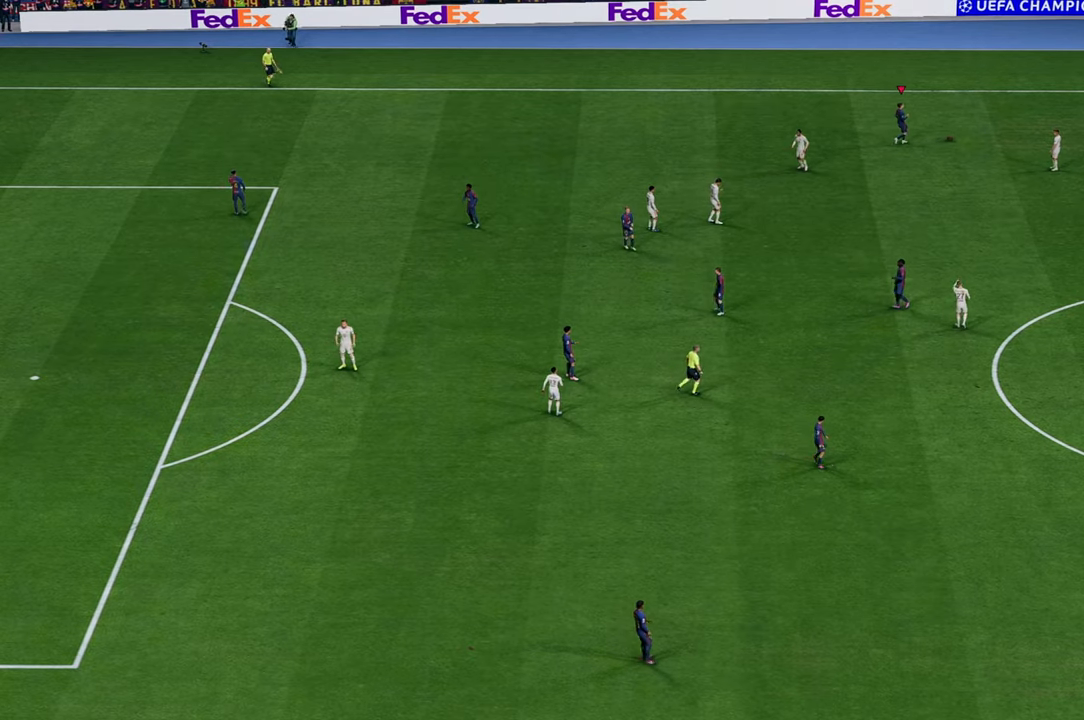
{"buttons": [], "left_stick": "down", "right_stick": "center", "events": [[117, "left_stick", "center"], [450, "left_stick", "down"]]}
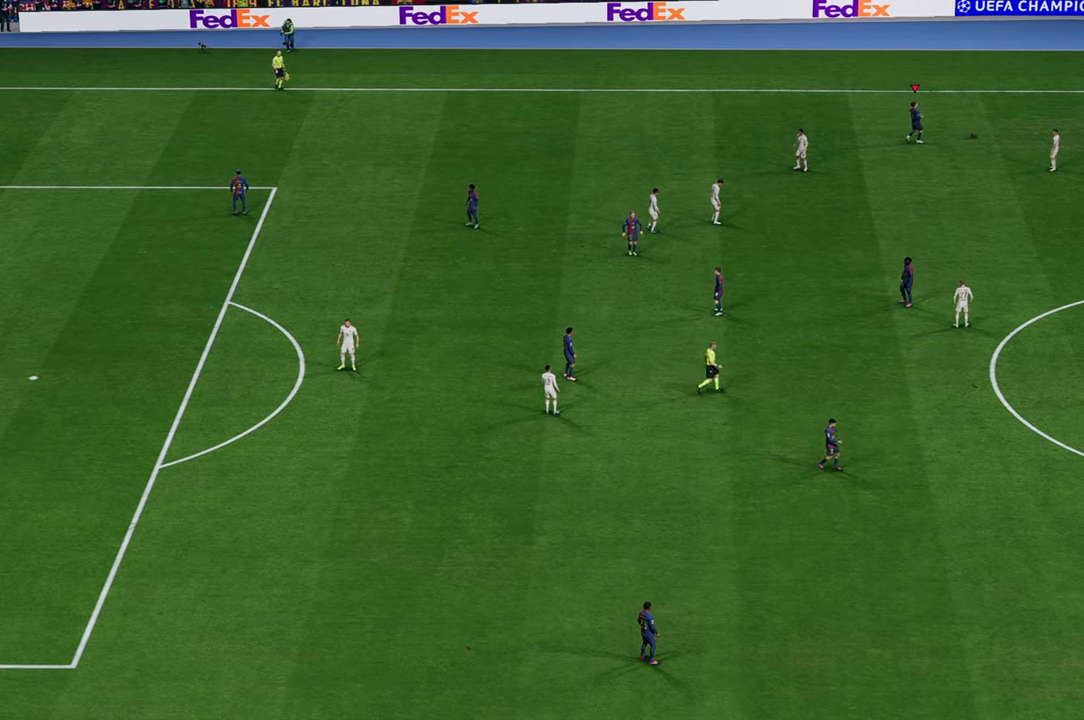
{"buttons": [], "left_stick": "center", "right_stick": "center", "events": [[217, "left_stick", "center"]]}
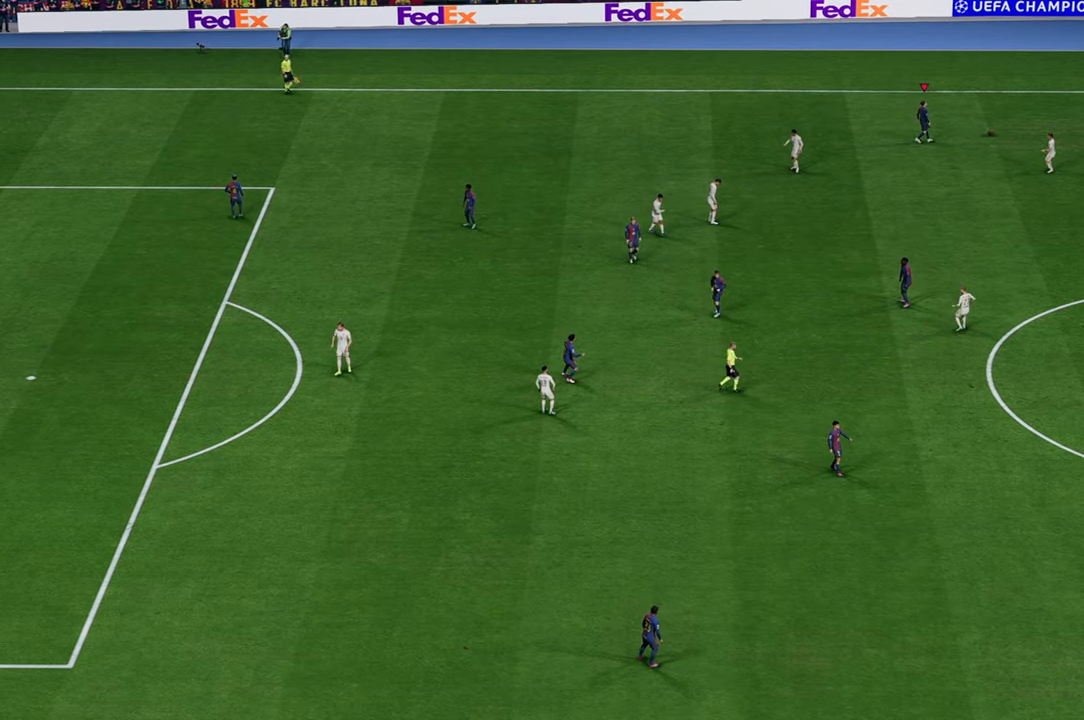
{"buttons": [], "left_stick": "center", "right_stick": "center", "events": []}
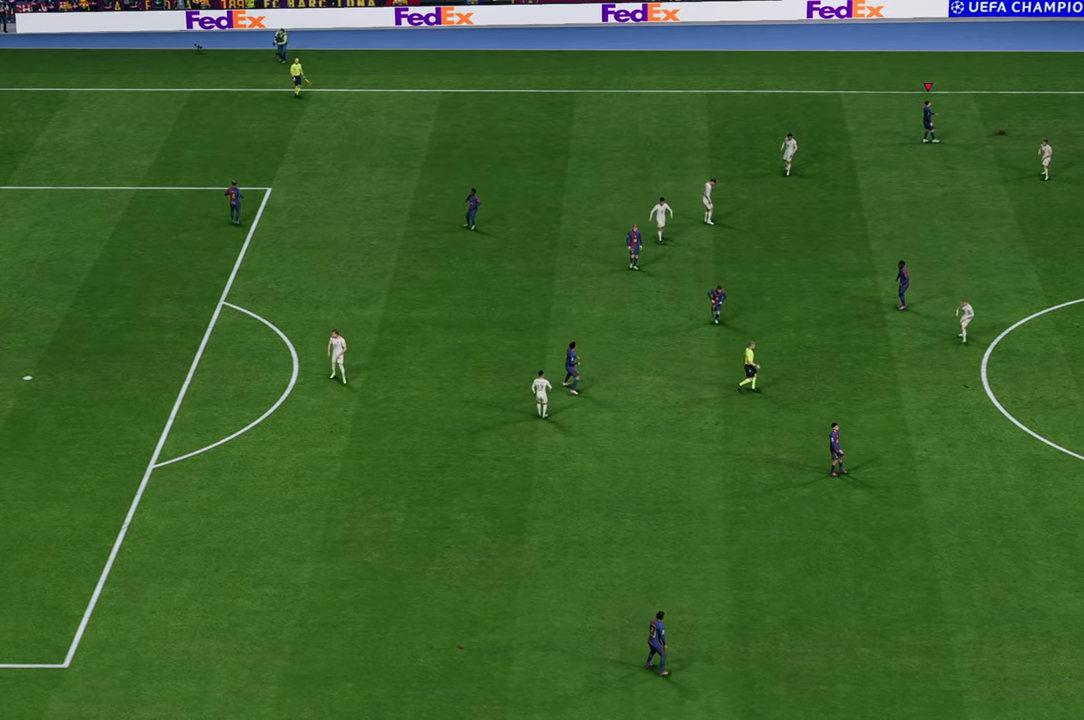
{"buttons": [], "left_stick": "center", "right_stick": "center", "events": []}
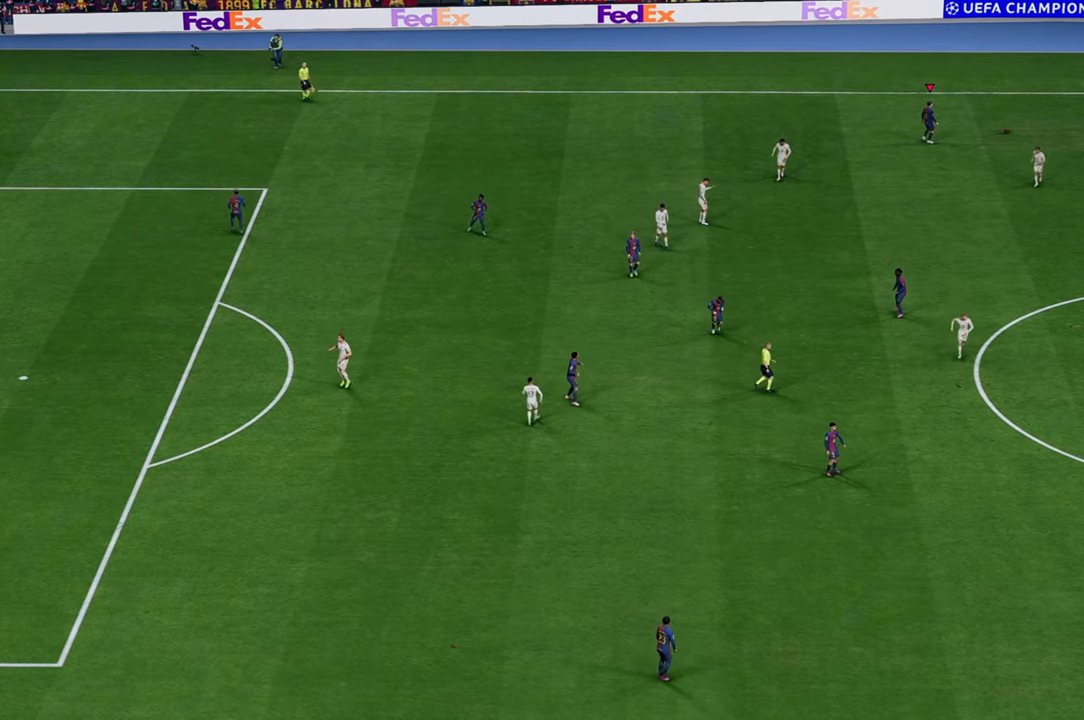
{"buttons": [], "left_stick": "center", "right_stick": "center", "events": []}